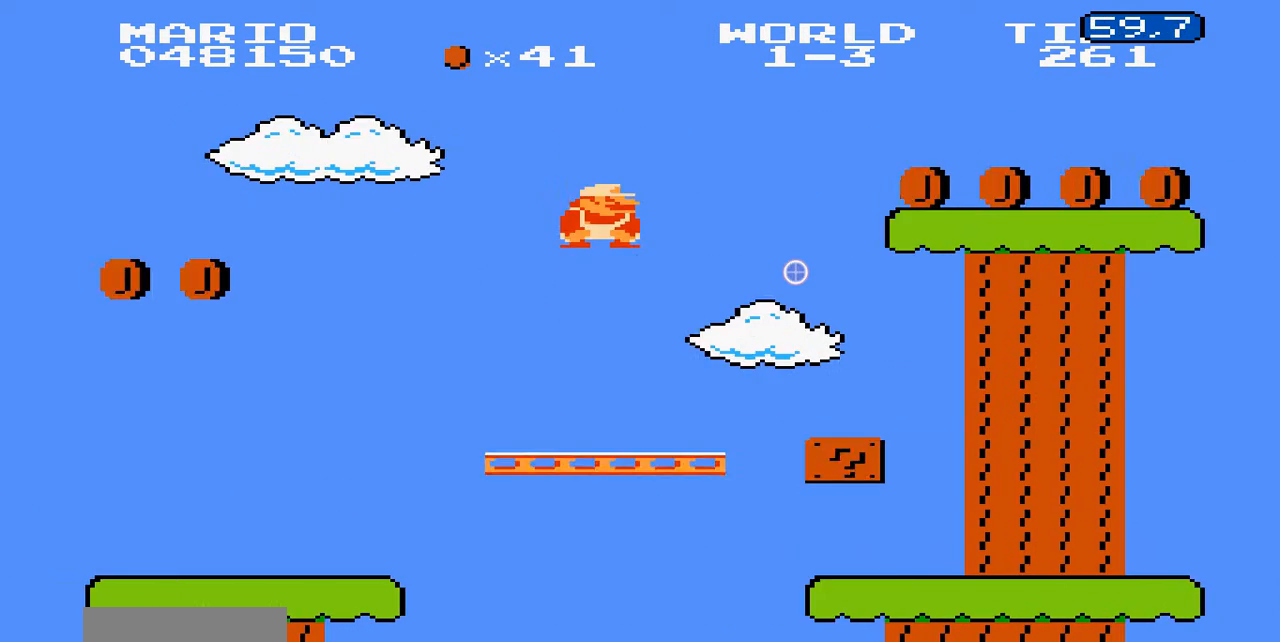
Gameplay with a controller (Nintendo layout); each line is a JSON object with the inputs held at the frame after it (dt_ms = milliseconds from this image to that frame). "events" lists button and stick changes between this image and that frame as [ms after this image, input, new state], when the widget could be followed in between. Not read: L3 R3.
{"dt_ms": 500, "buttons": ["A", "B", "DPAD_LEFT"], "events": [[200, "A", "up"], [200, "DPAD_RIGHT", "up"], [300, "A", "down"], [300, "DPAD_DOWN", "up"], [400, "DPAD_LEFT", "down"]]}
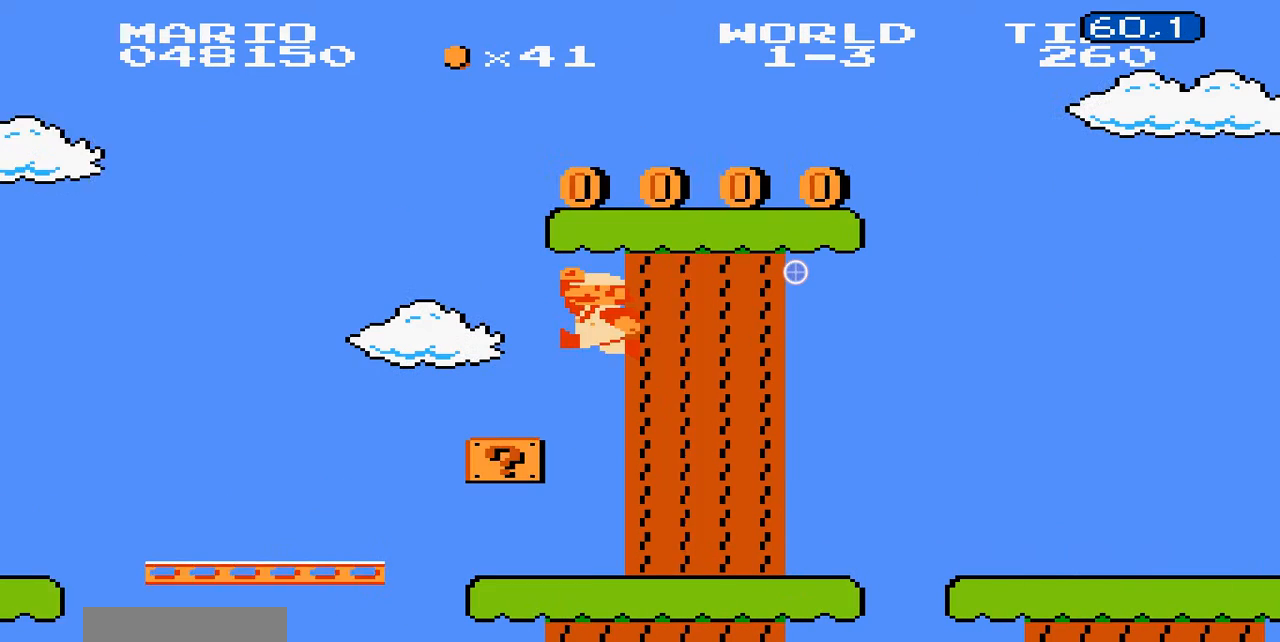
{"dt_ms": 500, "buttons": ["B", "DPAD_LEFT"], "events": [[100, "A", "up"]]}
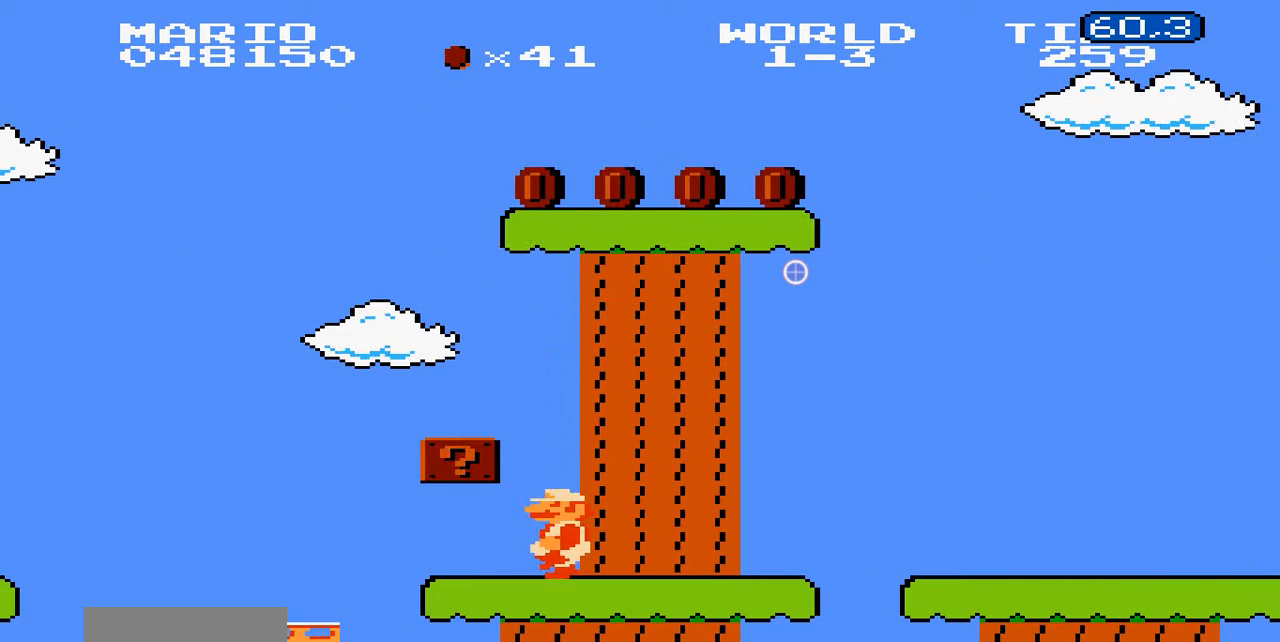
{"dt_ms": 500, "buttons": ["B"]}
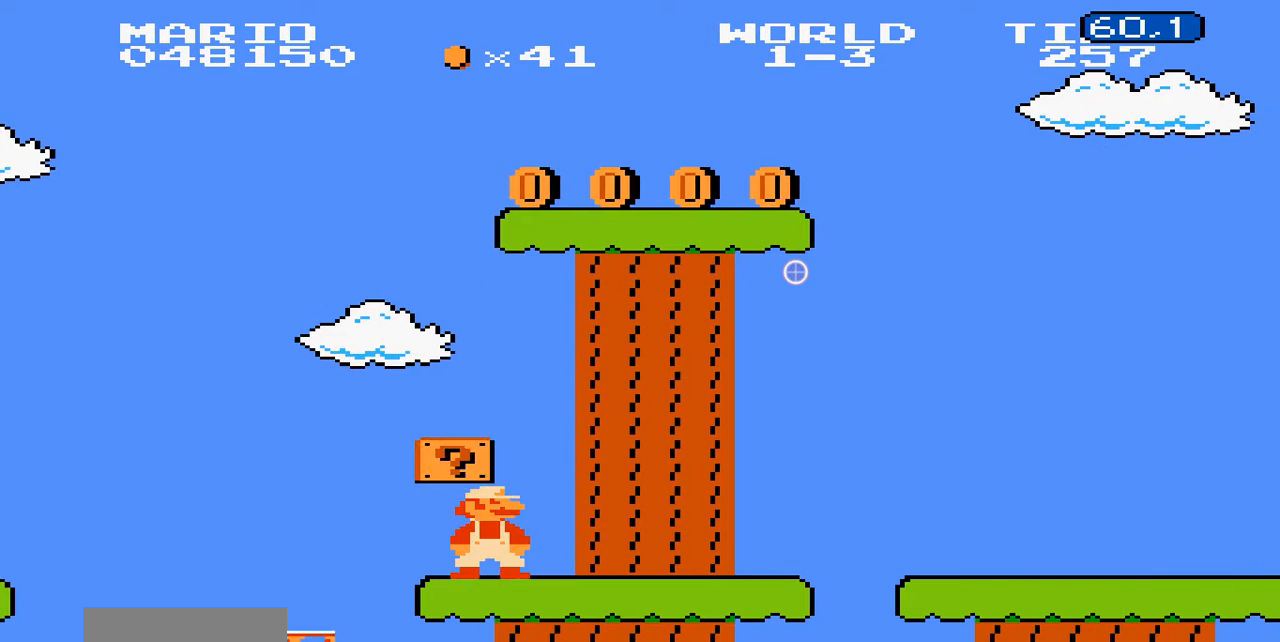
{"dt_ms": 500, "buttons": ["B"]}
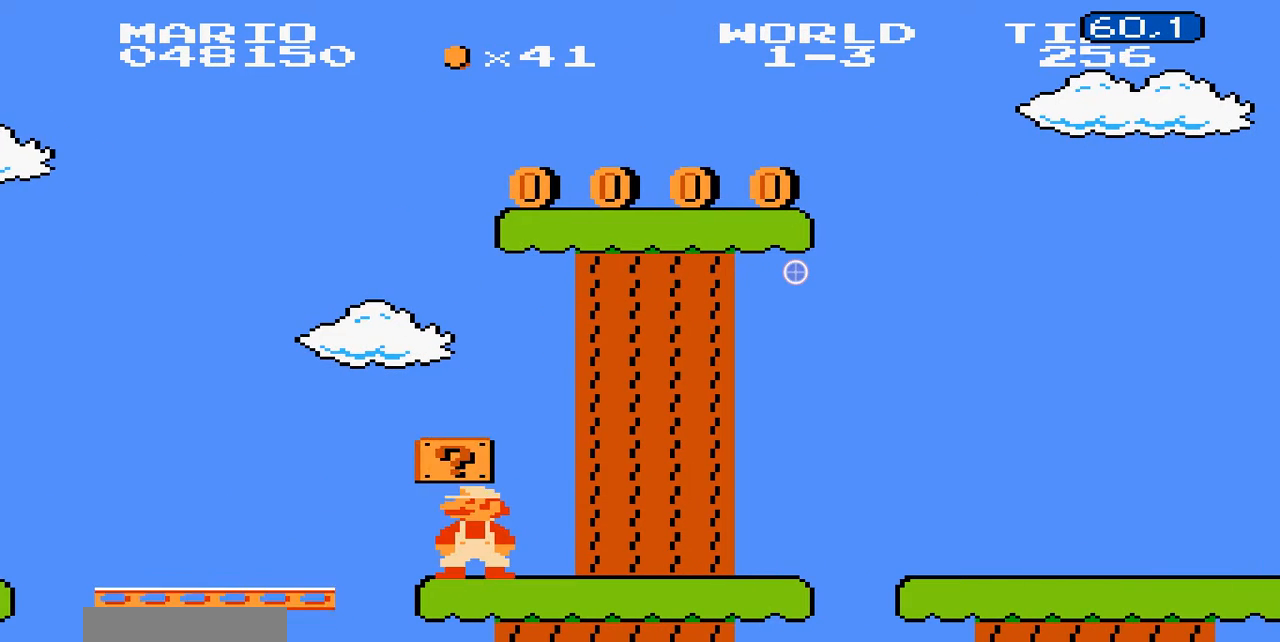
{"dt_ms": 500, "buttons": ["A", "B", "DPAD_LEFT"], "events": [[100, "A", "down"], [100, "DPAD_RIGHT", "down"], [400, "DPAD_LEFT", "down"], [400, "DPAD_RIGHT", "up"]]}
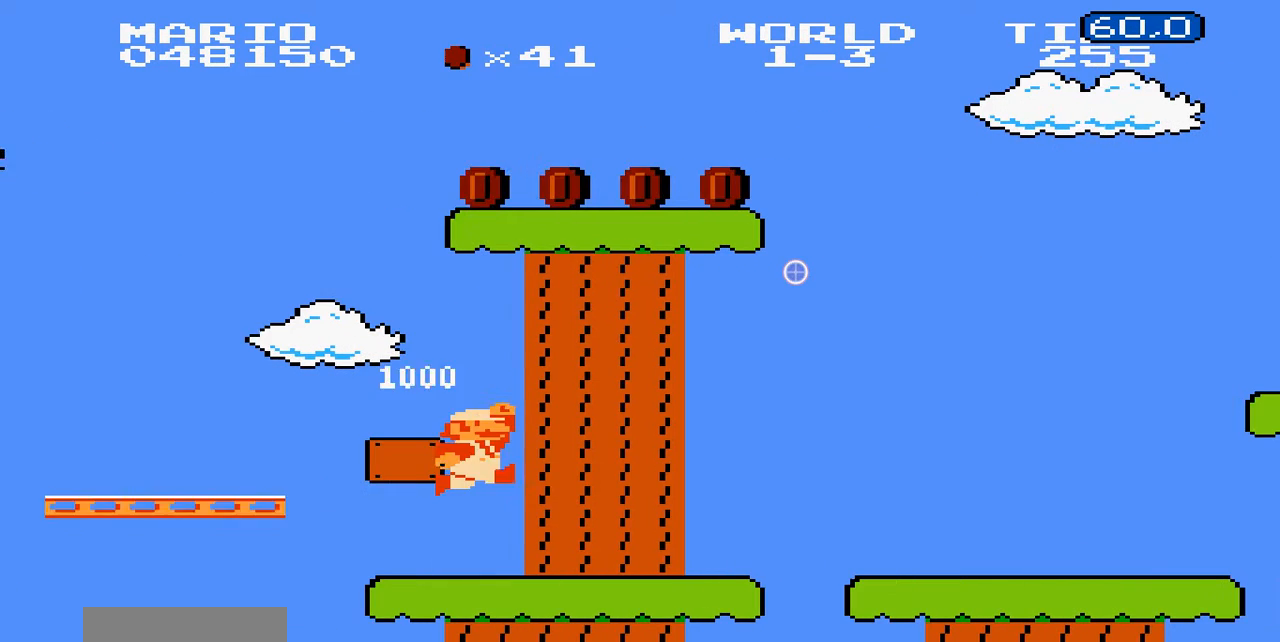
{"dt_ms": 1000, "buttons": ["A", "B", "DPAD_RIGHT"]}
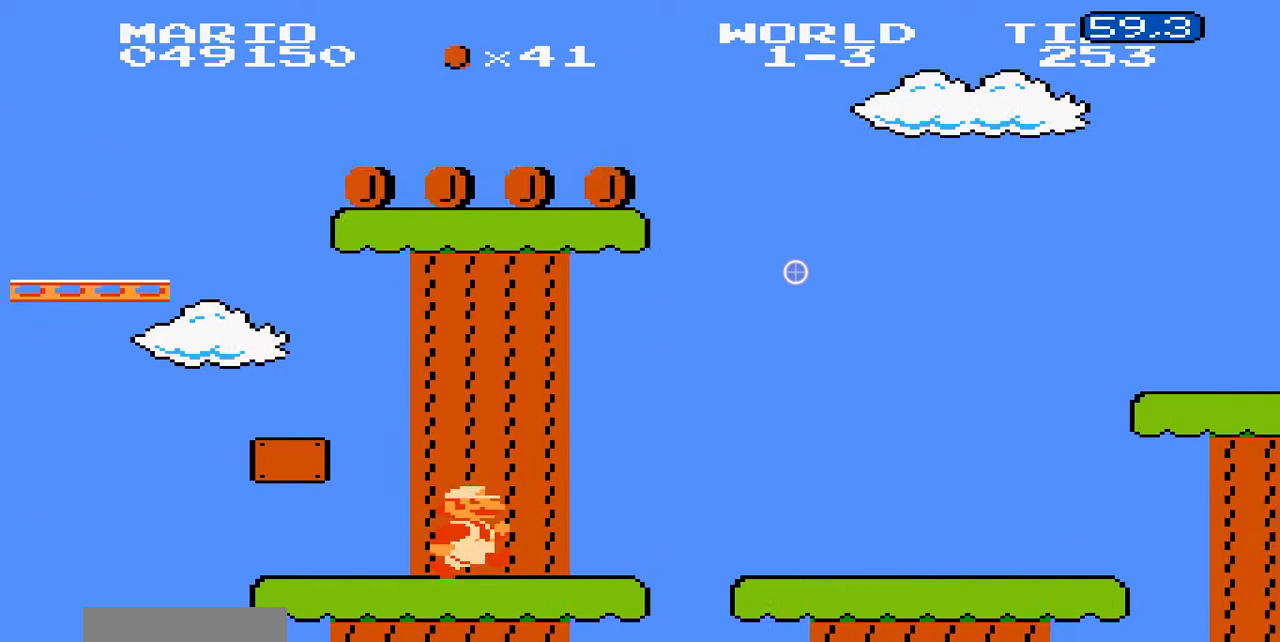
{"dt_ms": 500, "buttons": ["A", "B"], "events": [[200, "DPAD_RIGHT", "up"]]}
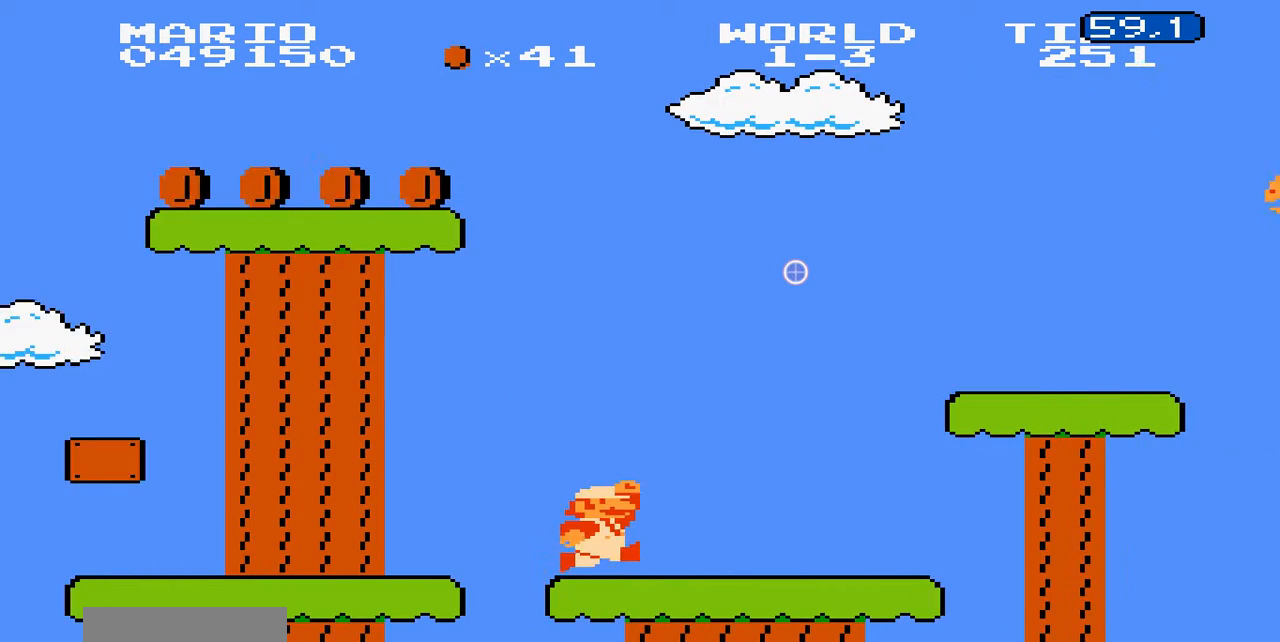
{"dt_ms": 500, "buttons": ["A", "B"], "events": [[400, "A", "up"], [500, "A", "down"]]}